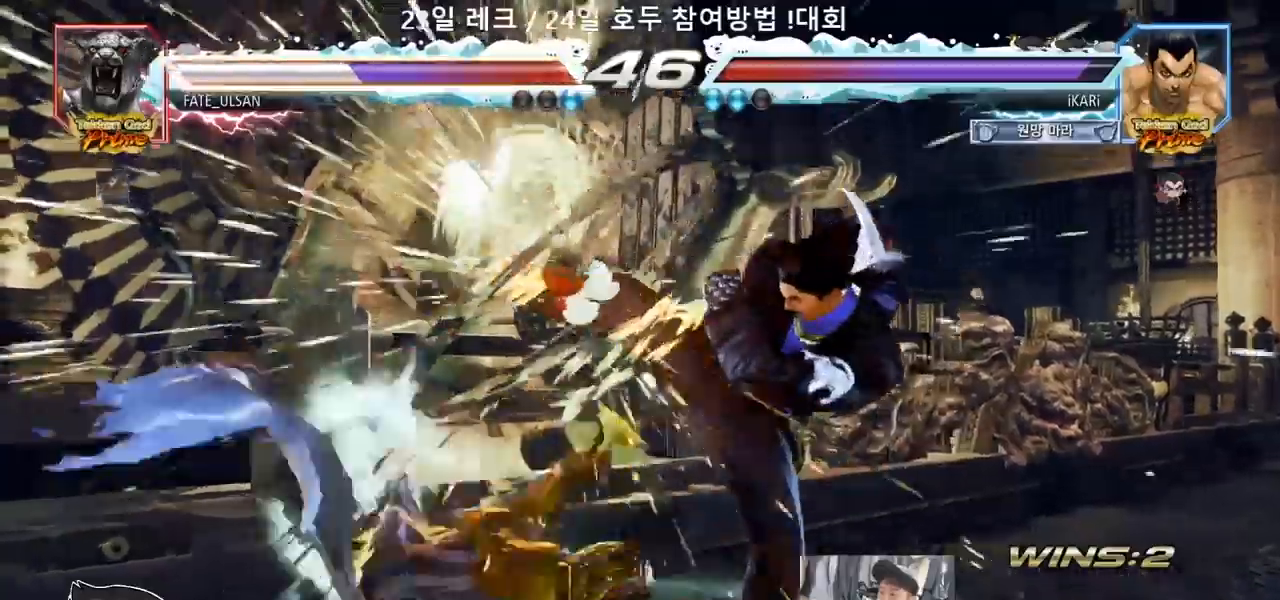
Gameplay with a controller (arcade stick); each line is a JSON object with the inputs held at the frame after it (dt_ms = milliseconds from this image to that frame). "events" lists button and stick changes between this image and that frame as [ms after this image, input, new state], when the widget could be followed in between. Not read: L3 R3.
{"dt_ms": 1000, "buttons": ["SQUARE"], "left_stick": "down-left"}
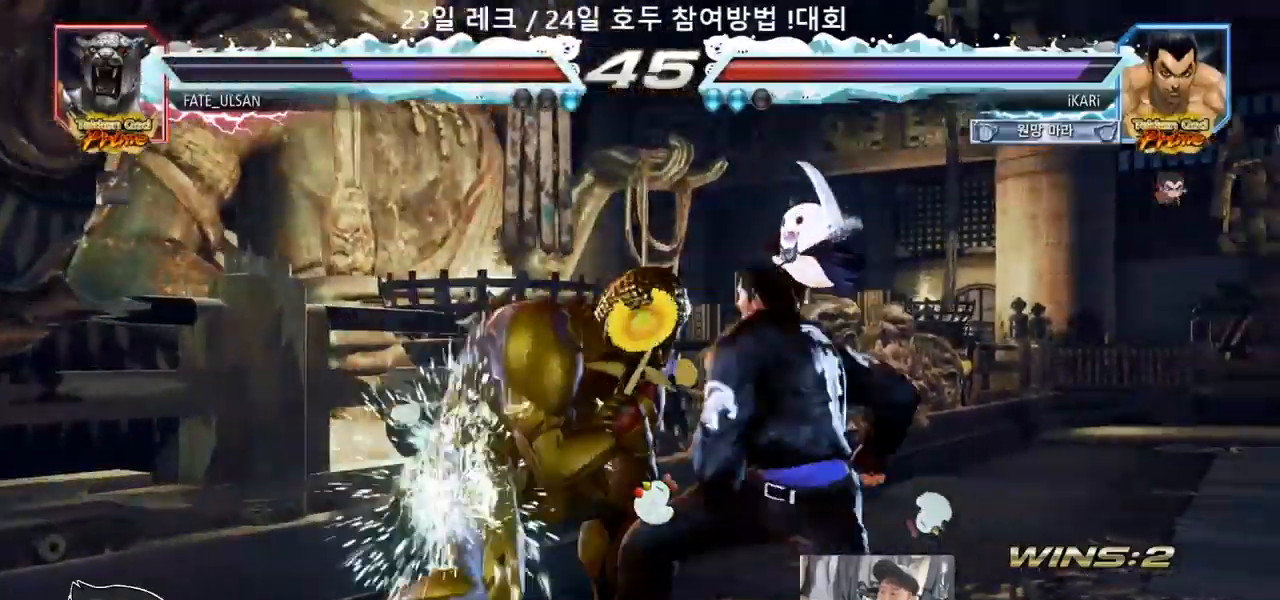
{"dt_ms": 500, "buttons": [], "left_stick": "right", "events": [[33, "SQUARE", "up"], [33, "TRIANGLE", "down"], [100, "TRIANGLE", "up"], [200, "left_stick", "center"], [267, "left_stick", "right"]]}
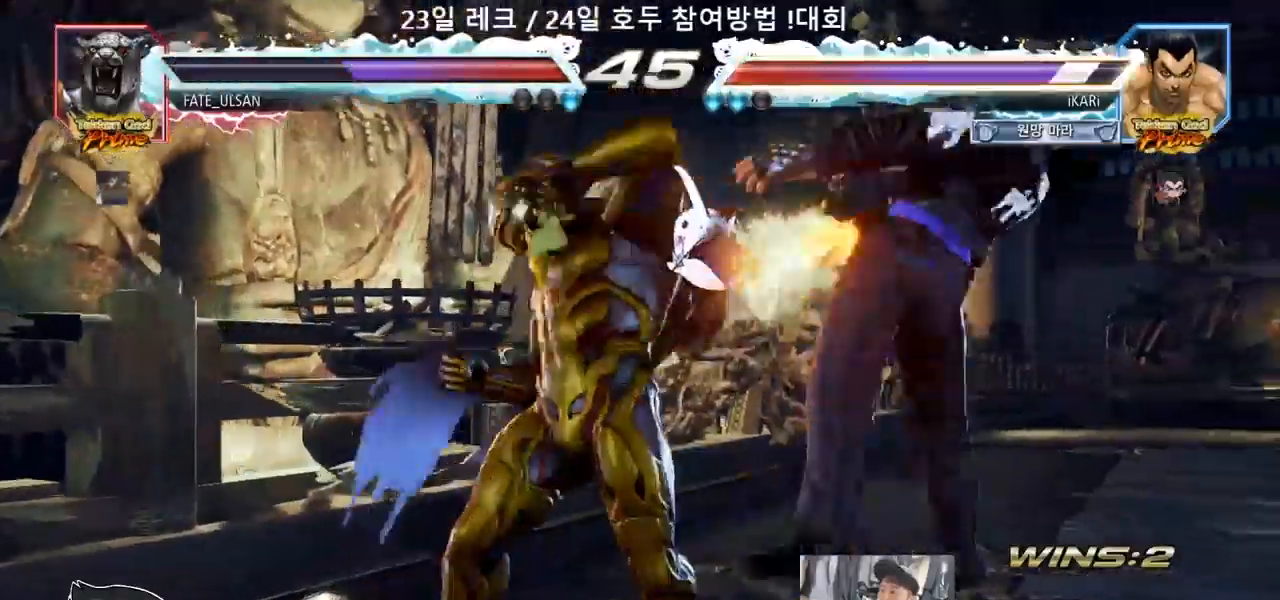
{"dt_ms": 500, "buttons": [], "left_stick": "center", "events": [[100, "left_stick", "center"]]}
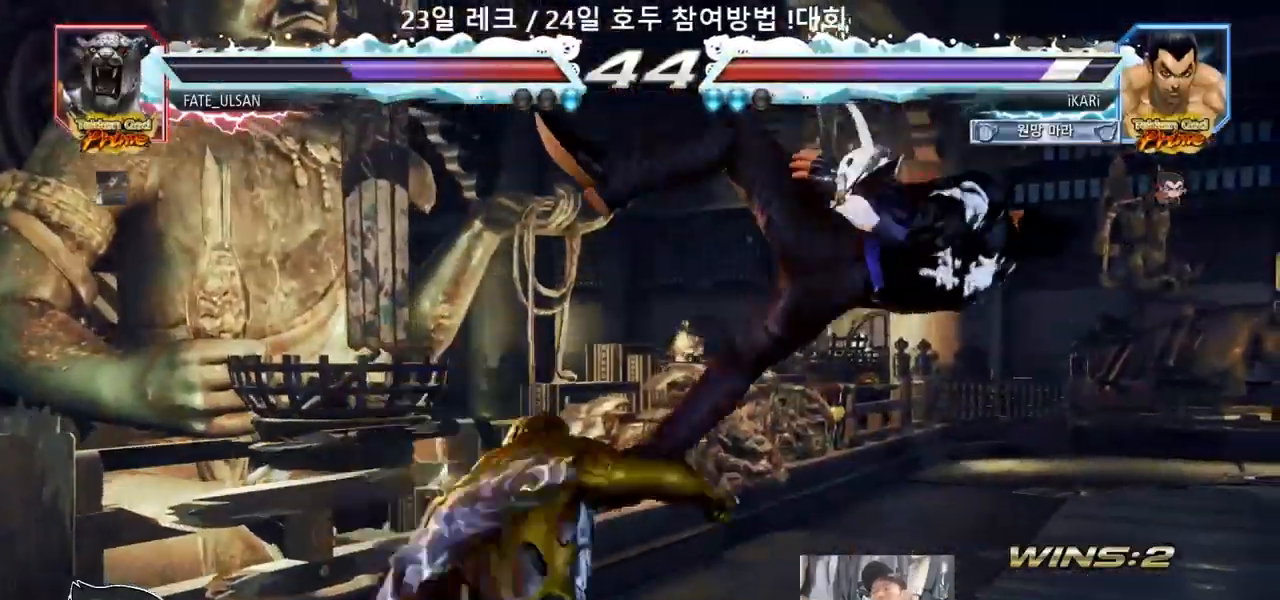
{"dt_ms": 500, "buttons": [], "left_stick": "center", "events": []}
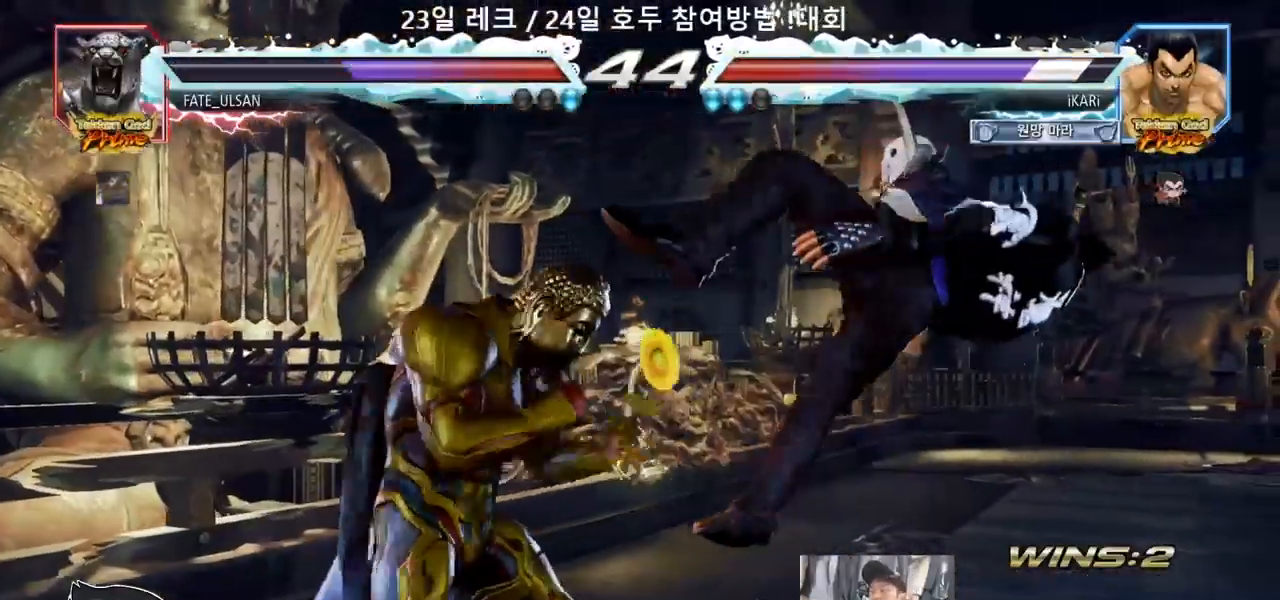
{"dt_ms": 500, "buttons": [], "left_stick": "center"}
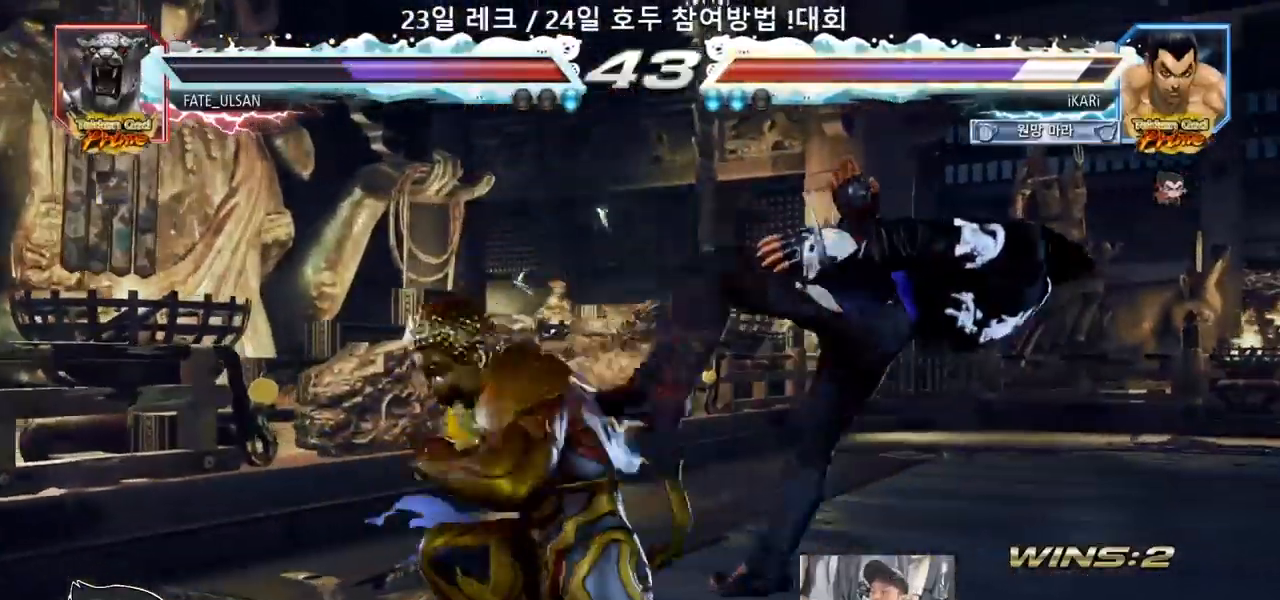
{"dt_ms": 500, "buttons": ["SQUARE"], "left_stick": "center", "events": [[233, "TRIANGLE", "down"], [250, "SQUARE", "down"], [300, "TRIANGLE", "up"], [417, "SQUARE", "up"], [467, "SQUARE", "down"]]}
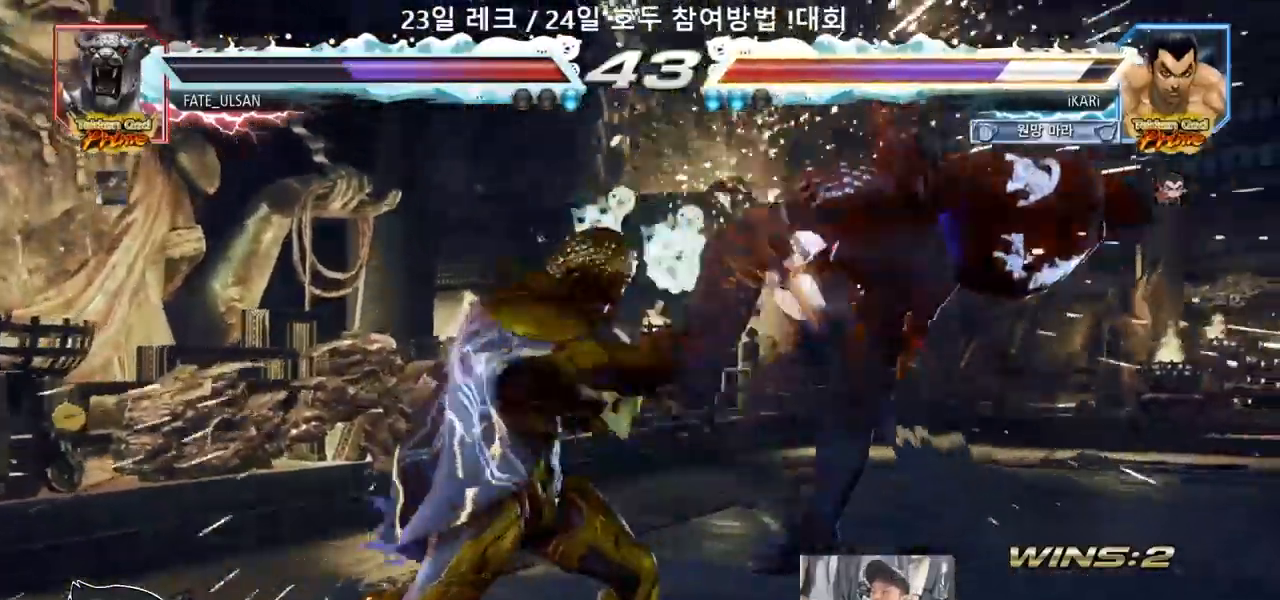
{"dt_ms": 500, "buttons": [], "left_stick": "center", "events": [[33, "SQUARE", "up"], [33, "TRIANGLE", "down"], [100, "SQUARE", "down"], [150, "SQUARE", "up"], [167, "TRIANGLE", "up"], [200, "SQUARE", "down"], [233, "TRIANGLE", "down"], [267, "SQUARE", "up"], [300, "SQUARE", "down"], [383, "TRIANGLE", "up"], [433, "TRIANGLE", "down"], [483, "SQUARE", "up"], [500, "TRIANGLE", "up"]]}
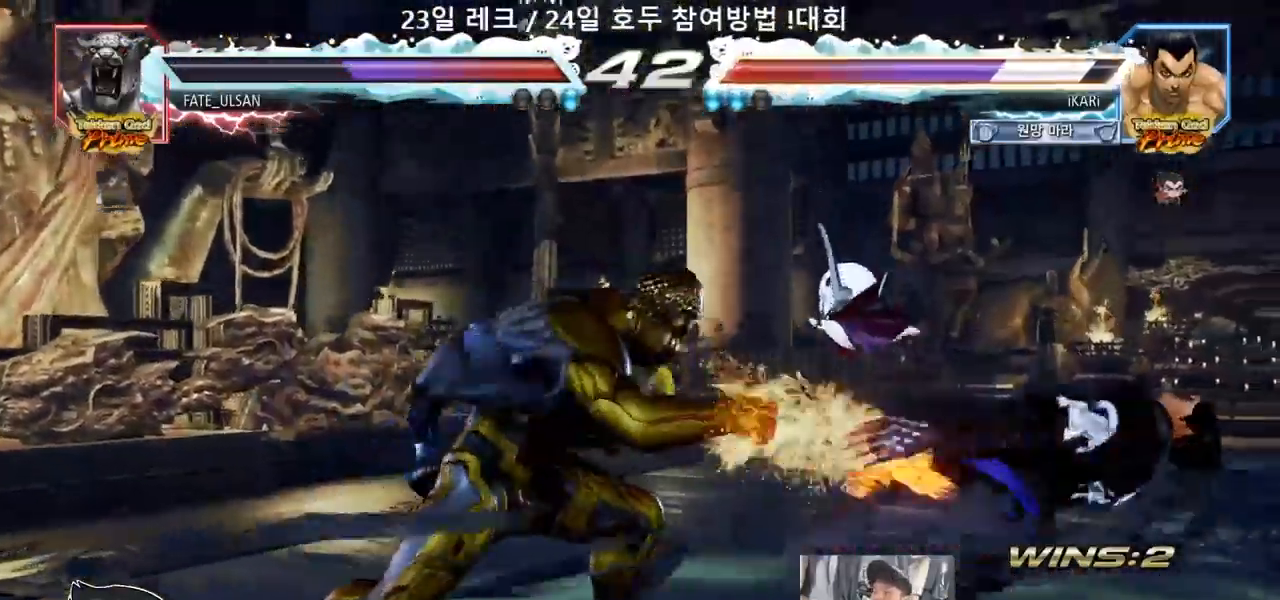
{"dt_ms": 500, "buttons": ["SQUARE", "TRIANGLE"], "left_stick": "center", "events": [[33, "SQUARE", "down"], [33, "TRIANGLE", "down"], [150, "SQUARE", "up"], [167, "TRIANGLE", "up"], [233, "SQUARE", "down"], [233, "TRIANGLE", "down"], [333, "SQUARE", "up"], [333, "TRIANGLE", "up"], [450, "TRIANGLE", "down"], [500, "SQUARE", "down"]]}